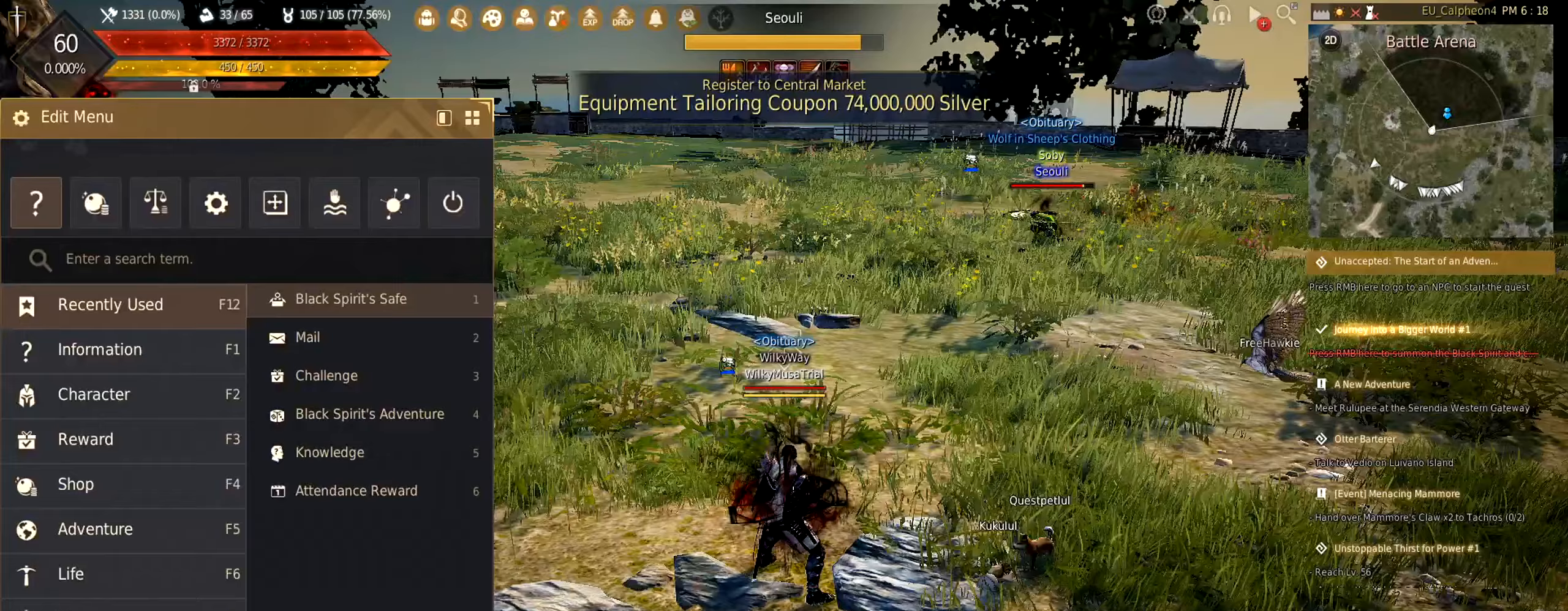
Gameplay with keyboard and mouse; each line is a JSON object with the keys and mouse buttons held at the frame after it. "events" lists presses ("down") and releases ("up") of "a", "c", "d", "e", "f", "q", "s", "shift", "space", "tab", "w", "mouse_left" and "mouse_right" between this image and that frame as [ms after this image, input, new state], when the widget could be followed in between. "mouse_left", "mouse_right" = the "left", "right" buttons of the "mouse" list. No other keys are recorded. Mouse movement is not recorded.
{"keys": [], "mouse": [], "events": []}
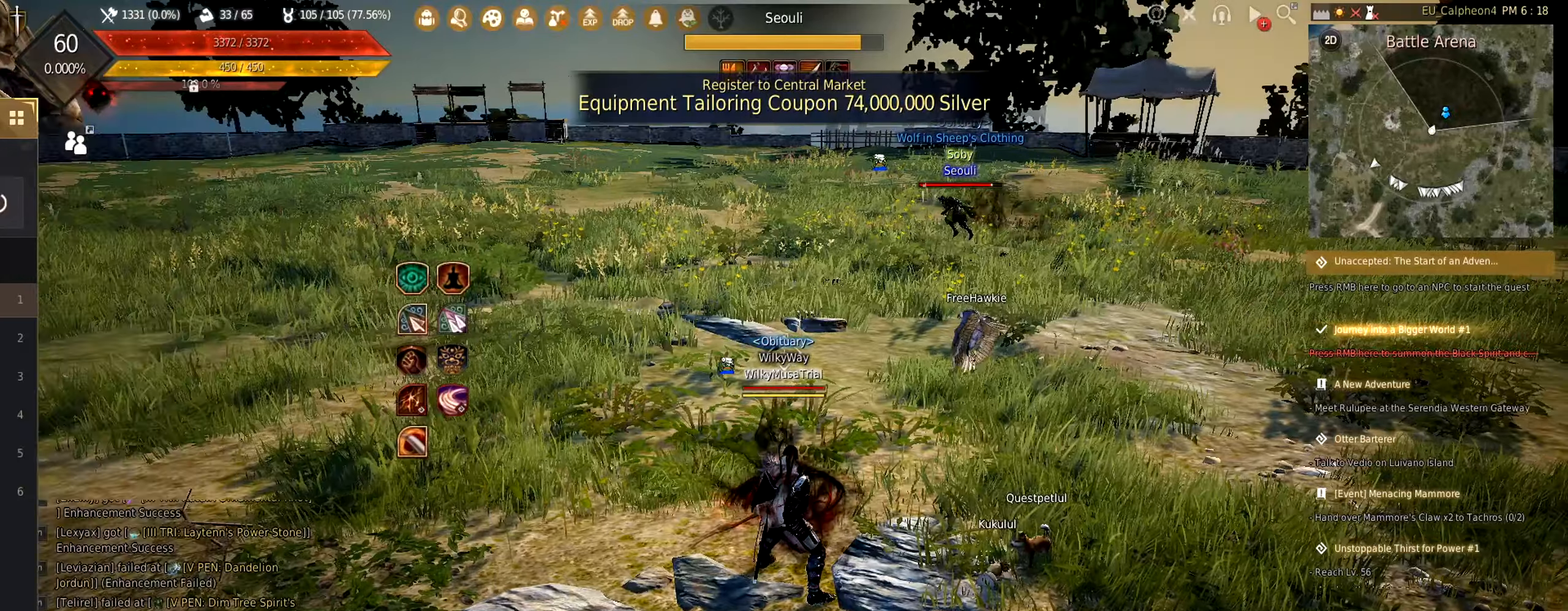
{"keys": [], "mouse": [], "events": [[17, "w", "down"], [217, "w", "up"], [233, "a", "down"], [267, "mouse_left", "down"], [383, "mouse_left", "up"], [483, "a", "up"]]}
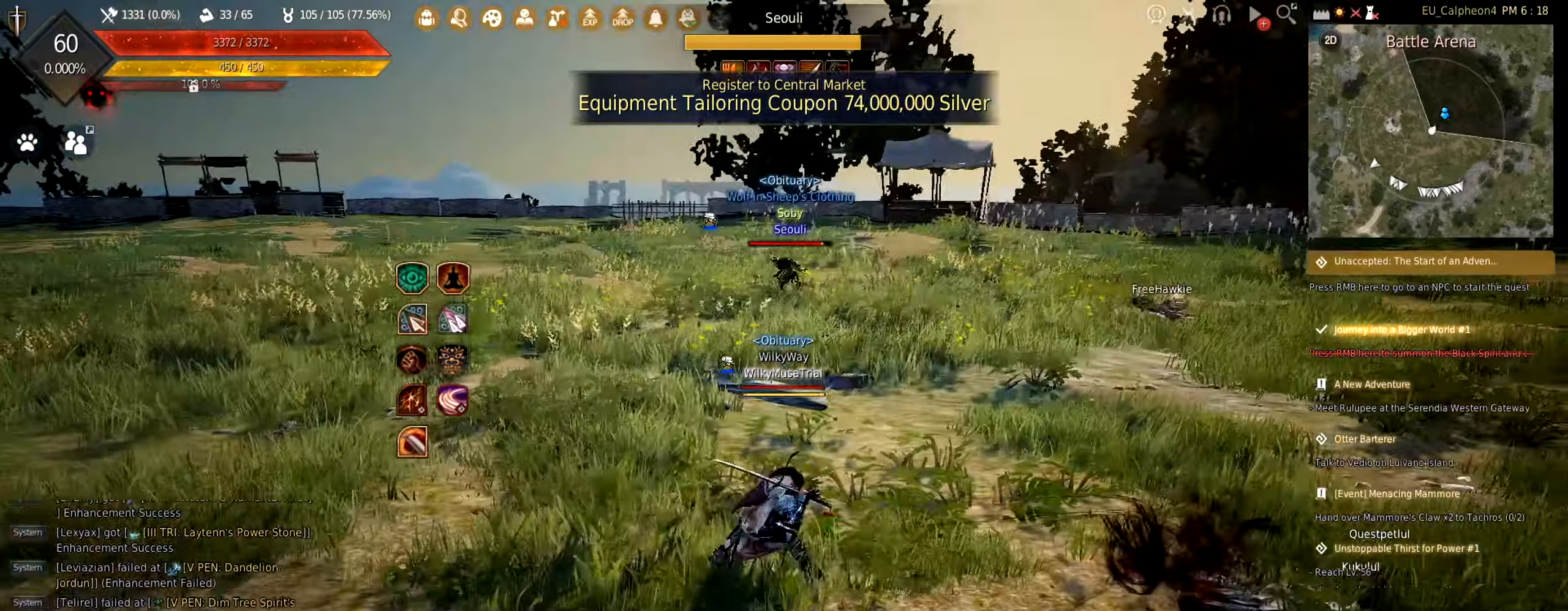
{"keys": [], "mouse": [], "events": [[67, "s", "down"], [267, "c", "down"], [383, "c", "up"], [400, "s", "up"]]}
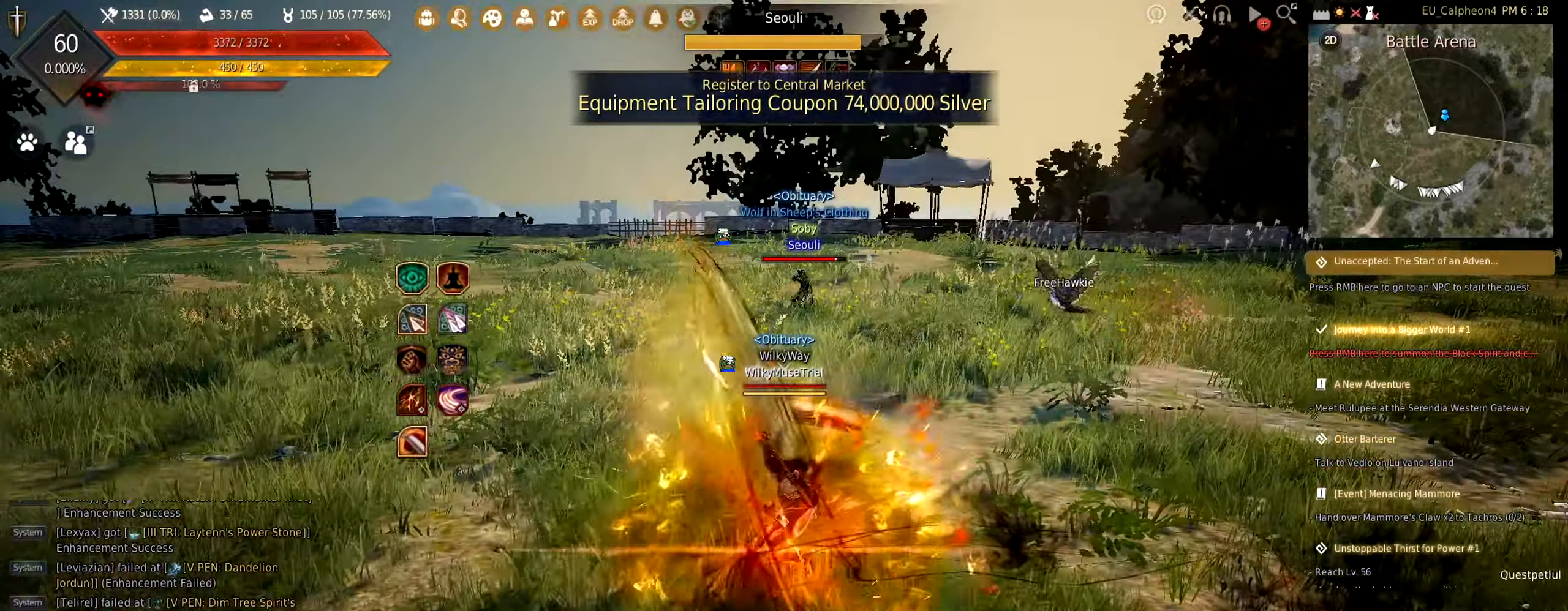
{"keys": ["a", "w"], "mouse": [], "events": [[200, "w", "down"], [483, "a", "down"]]}
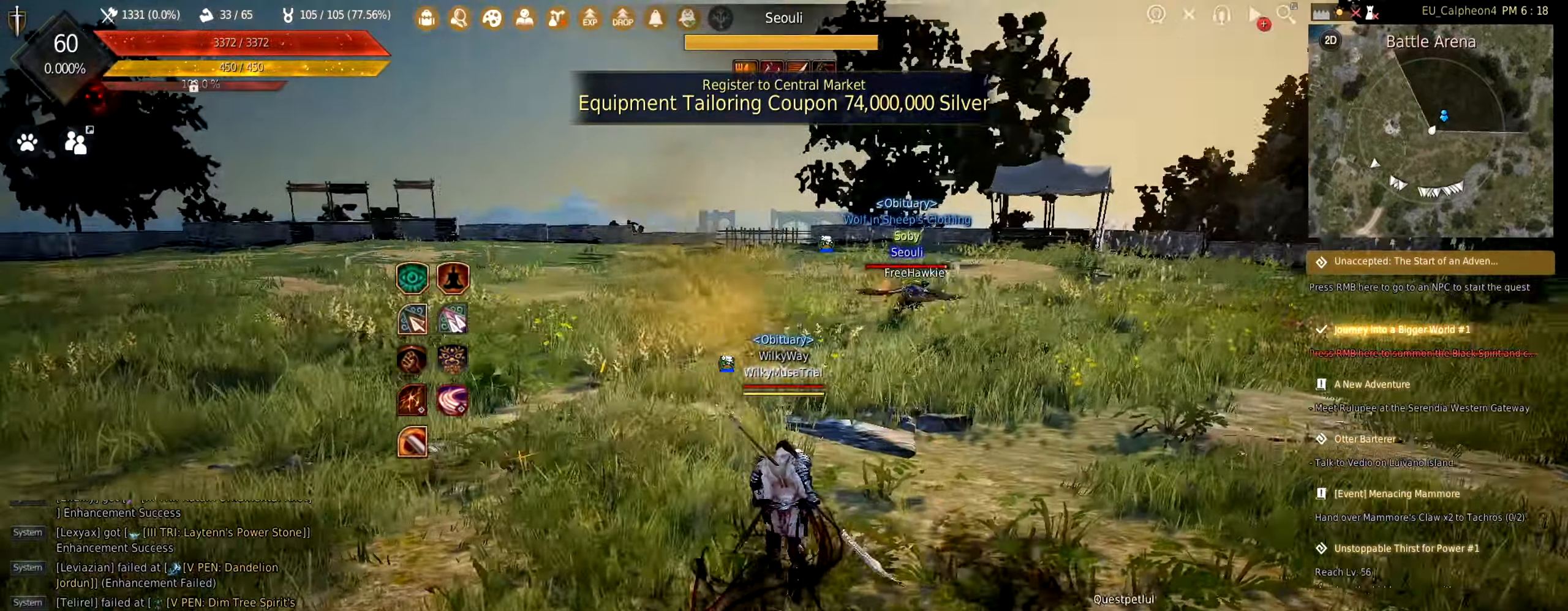
{"keys": ["a"], "mouse": [], "events": [[117, "c", "down"], [250, "c", "up"], [400, "w", "up"]]}
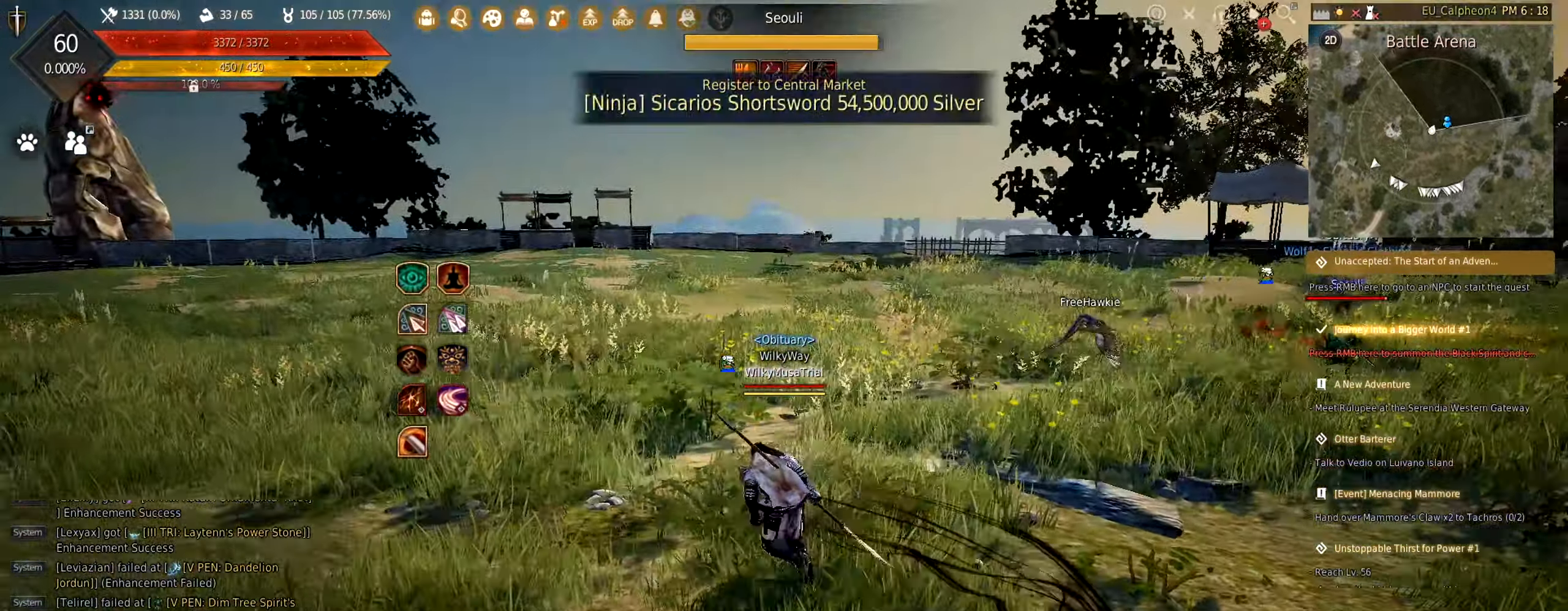
{"keys": ["s"], "mouse": [], "events": [[33, "a", "up"], [100, "s", "down"], [233, "c", "down"], [367, "c", "up"]]}
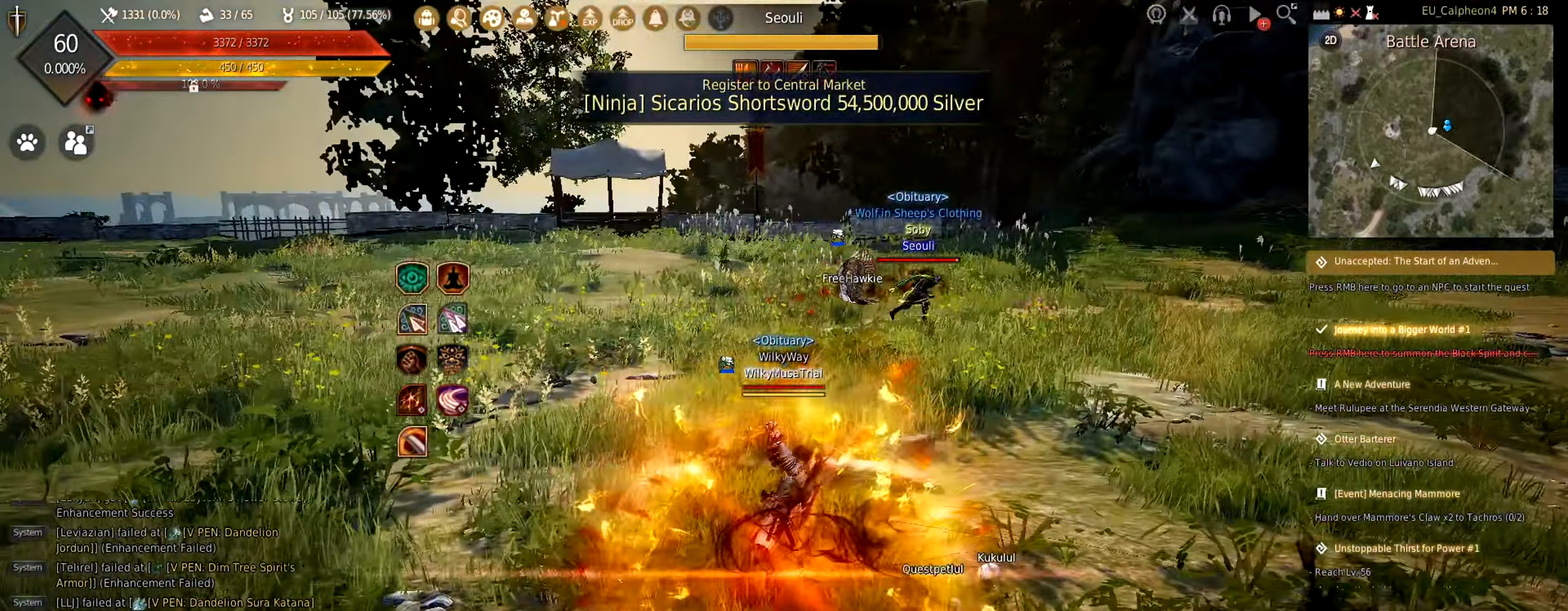
{"keys": [], "mouse": [], "events": [[217, "mouse_right", "down"], [383, "mouse_right", "up"], [383, "s", "up"]]}
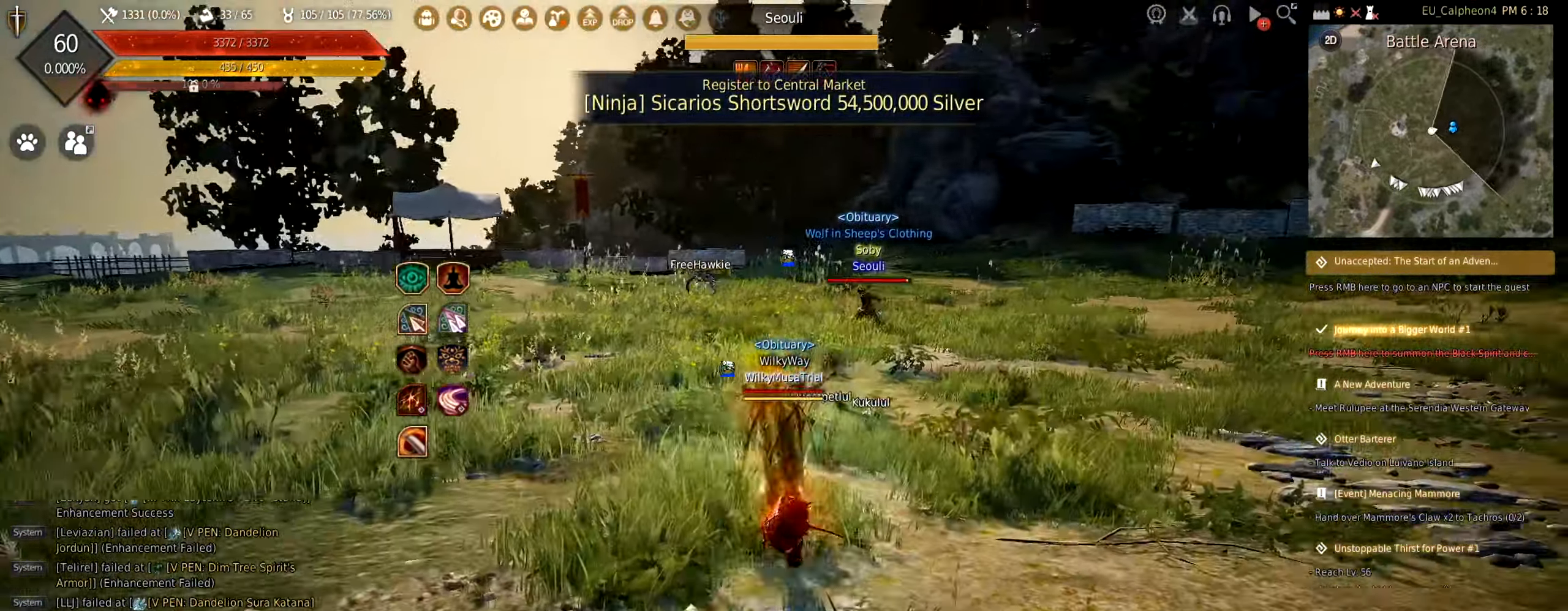
{"keys": ["space", "w"], "mouse": ["left"], "events": [[67, "w", "down"], [167, "mouse_right", "down"], [317, "mouse_right", "up"], [367, "mouse_left", "down"], [417, "space", "down"]]}
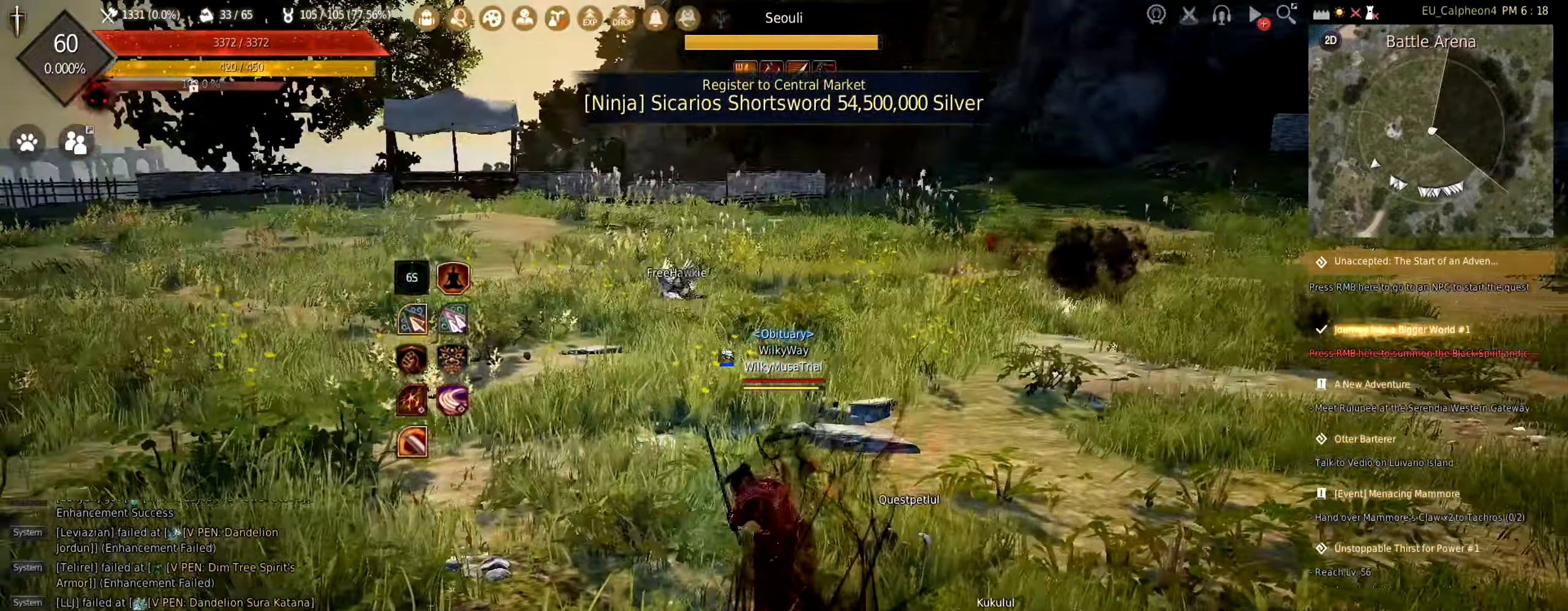
{"keys": ["w"], "mouse": [], "events": [[183, "space", "up"], [200, "mouse_left", "up"], [317, "c", "down"], [467, "c", "up"]]}
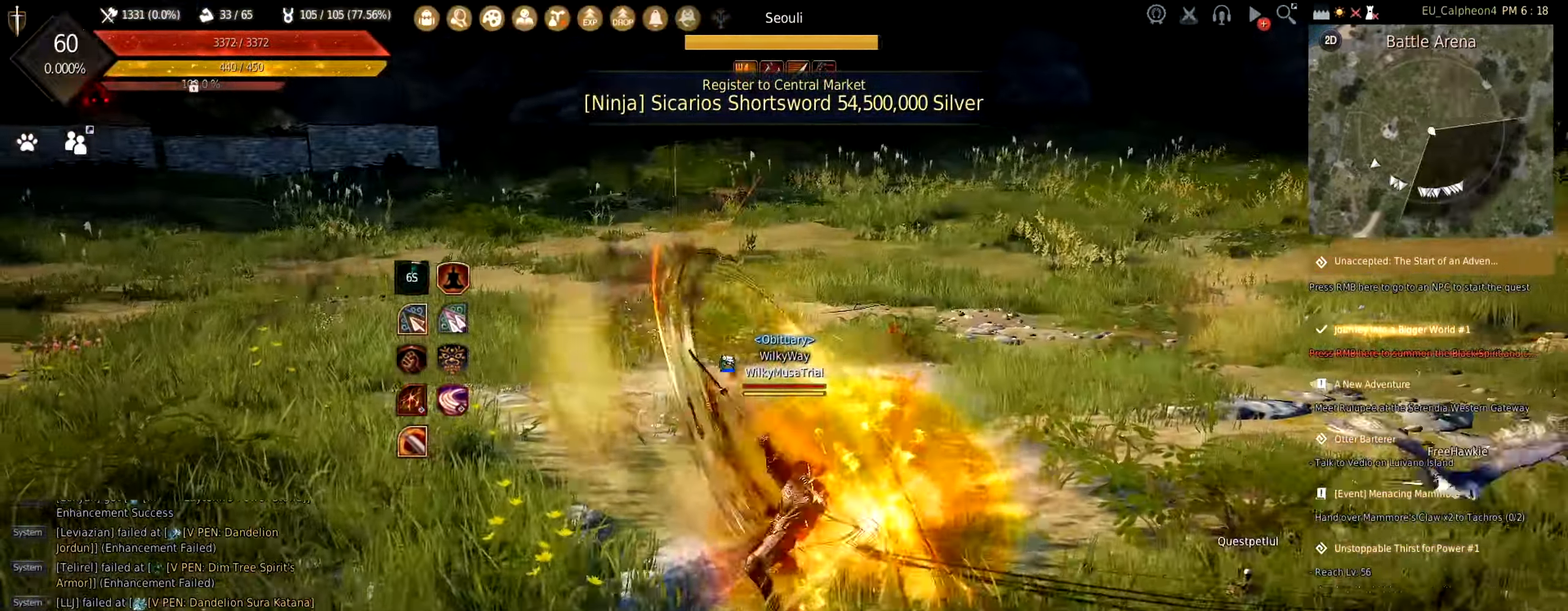
{"keys": ["s"], "mouse": [], "events": [[67, "w", "up"], [217, "s", "down"], [300, "mouse_right", "down"], [467, "mouse_right", "up"]]}
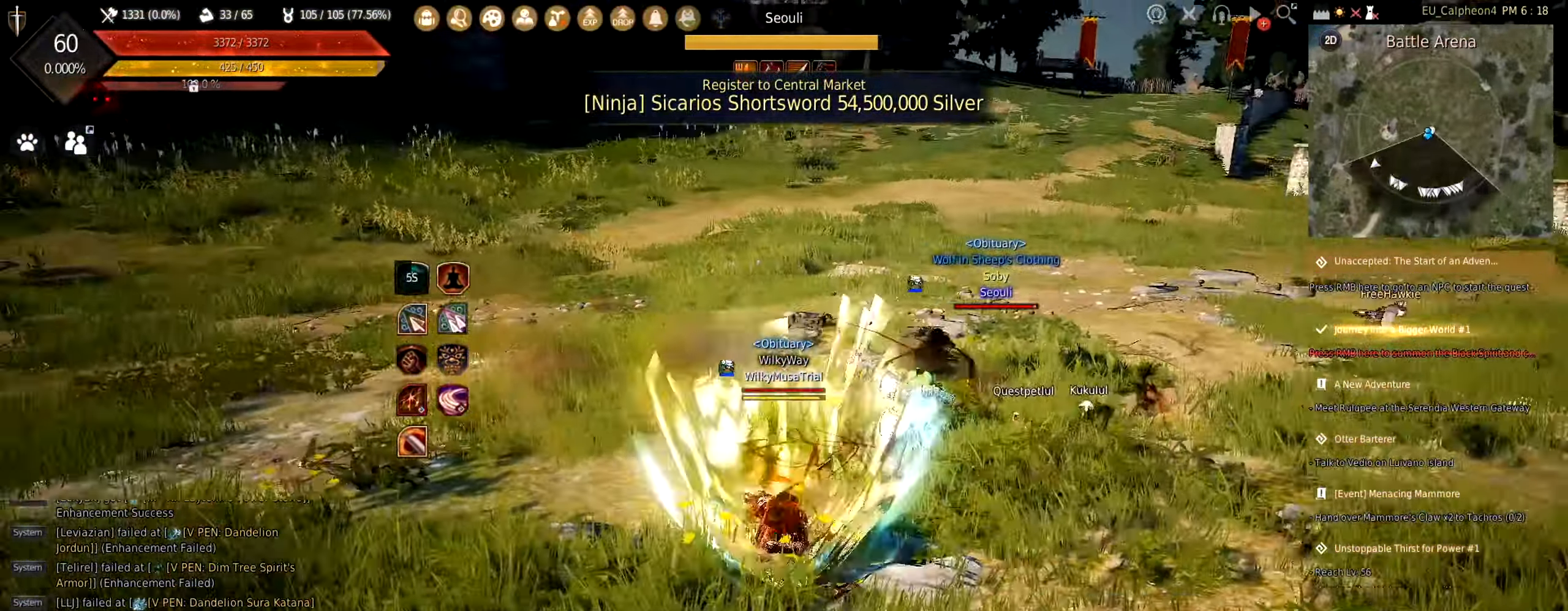
{"keys": ["shift"], "mouse": [], "events": [[100, "s", "up"], [234, "w", "down"], [317, "mouse_right", "down"], [400, "w", "up"], [434, "mouse_right", "up"], [484, "shift", "down"]]}
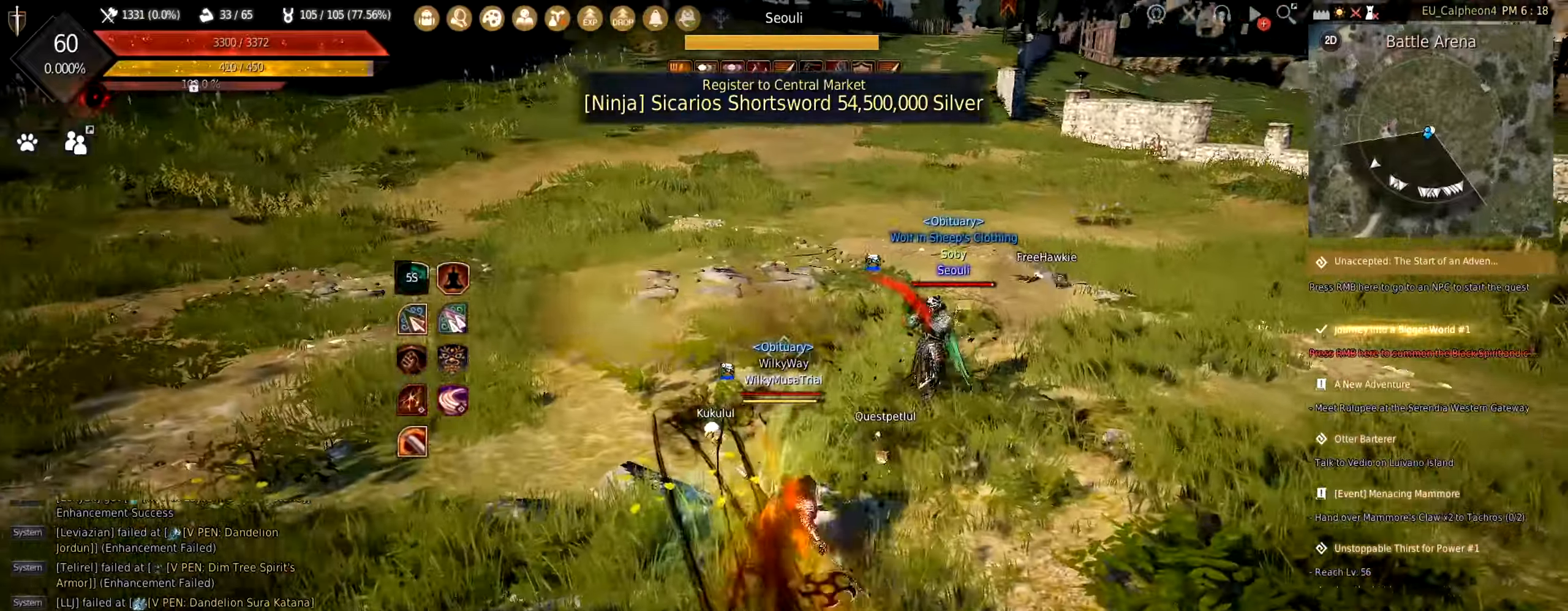
{"keys": [], "mouse": [], "events": [[100, "q", "down"], [250, "q", "up"], [300, "q", "down"], [384, "q", "up"], [467, "shift", "up"]]}
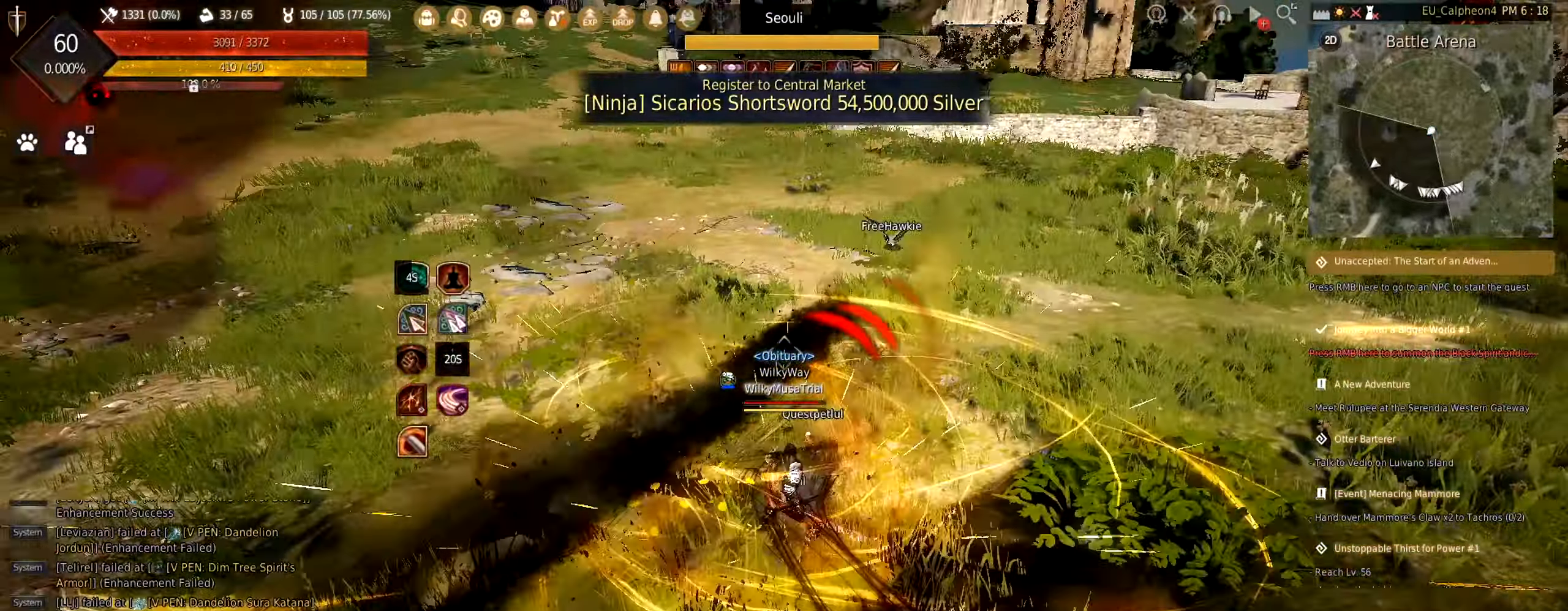
{"keys": [], "mouse": [], "events": [[67, "d", "down"], [134, "mouse_left", "down"], [417, "d", "up"], [417, "mouse_left", "up"]]}
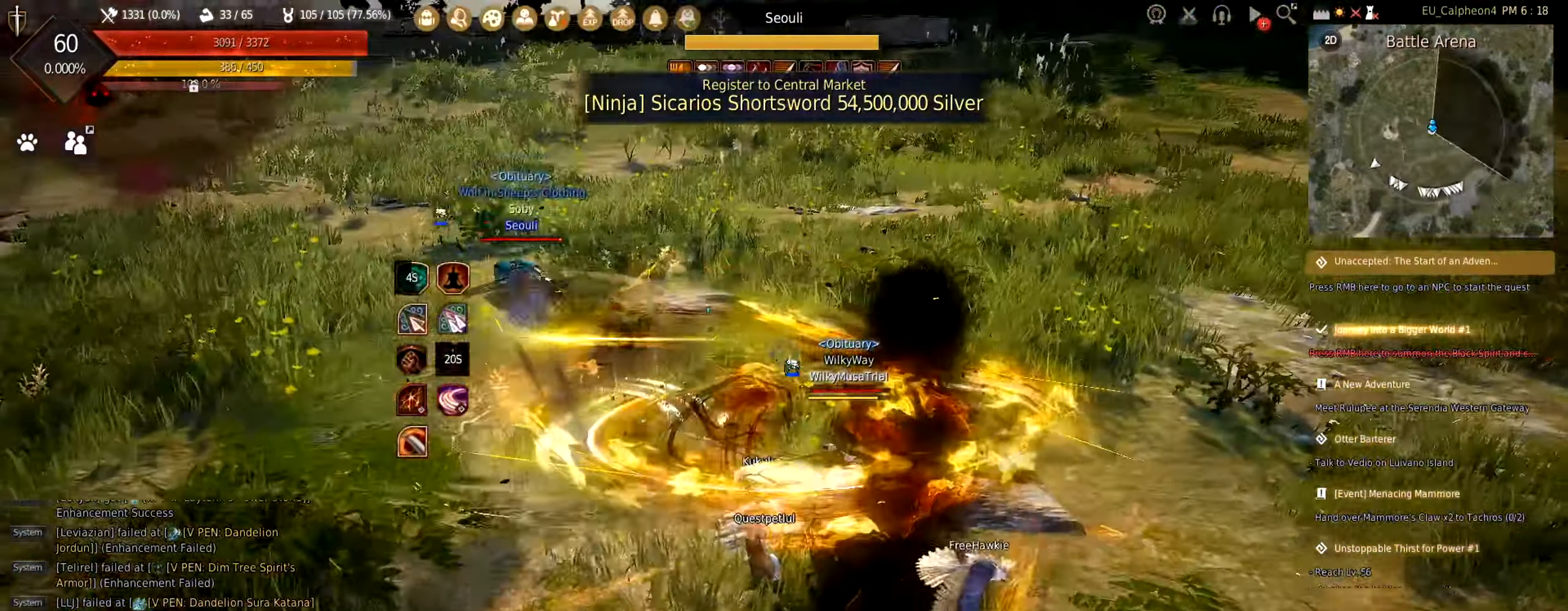
{"keys": [], "mouse": [], "events": [[150, "s", "down"], [267, "mouse_right", "down"], [450, "mouse_right", "up"], [484, "s", "up"]]}
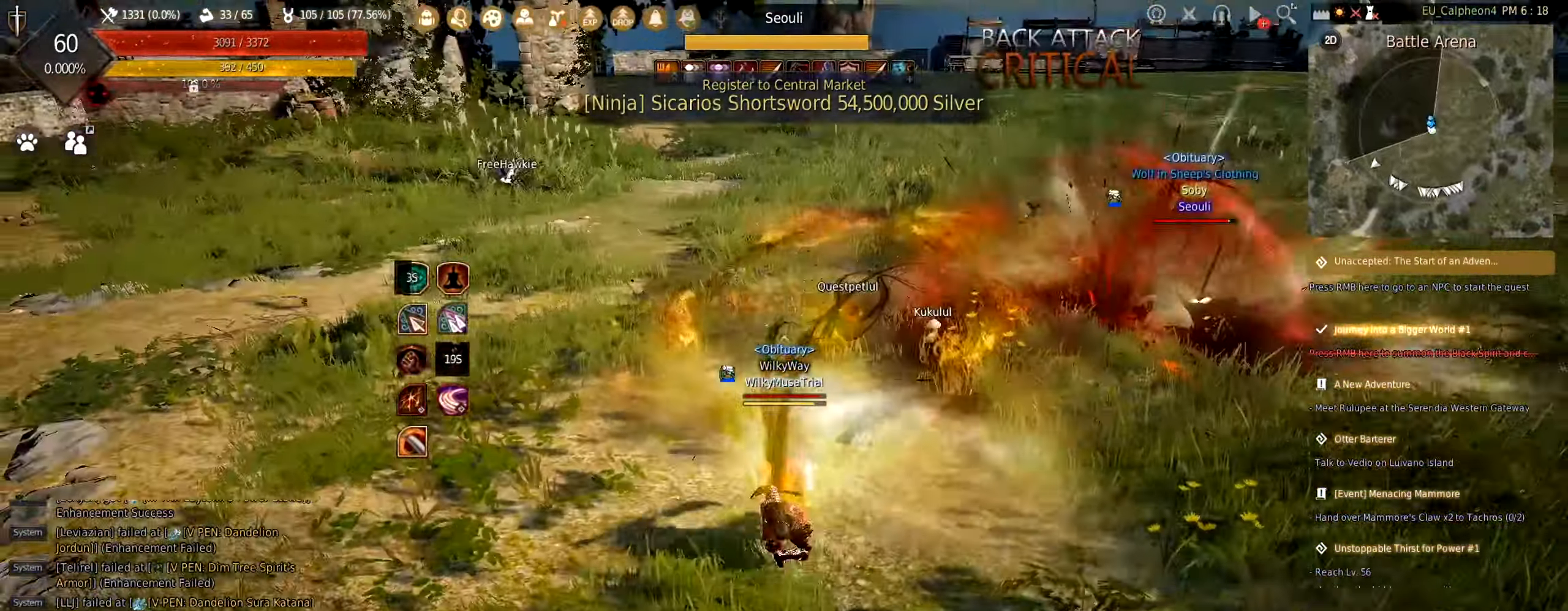
{"keys": ["s"], "mouse": [], "events": [[84, "d", "down"], [117, "mouse_left", "down"], [234, "mouse_left", "up"], [317, "d", "up"], [467, "s", "down"]]}
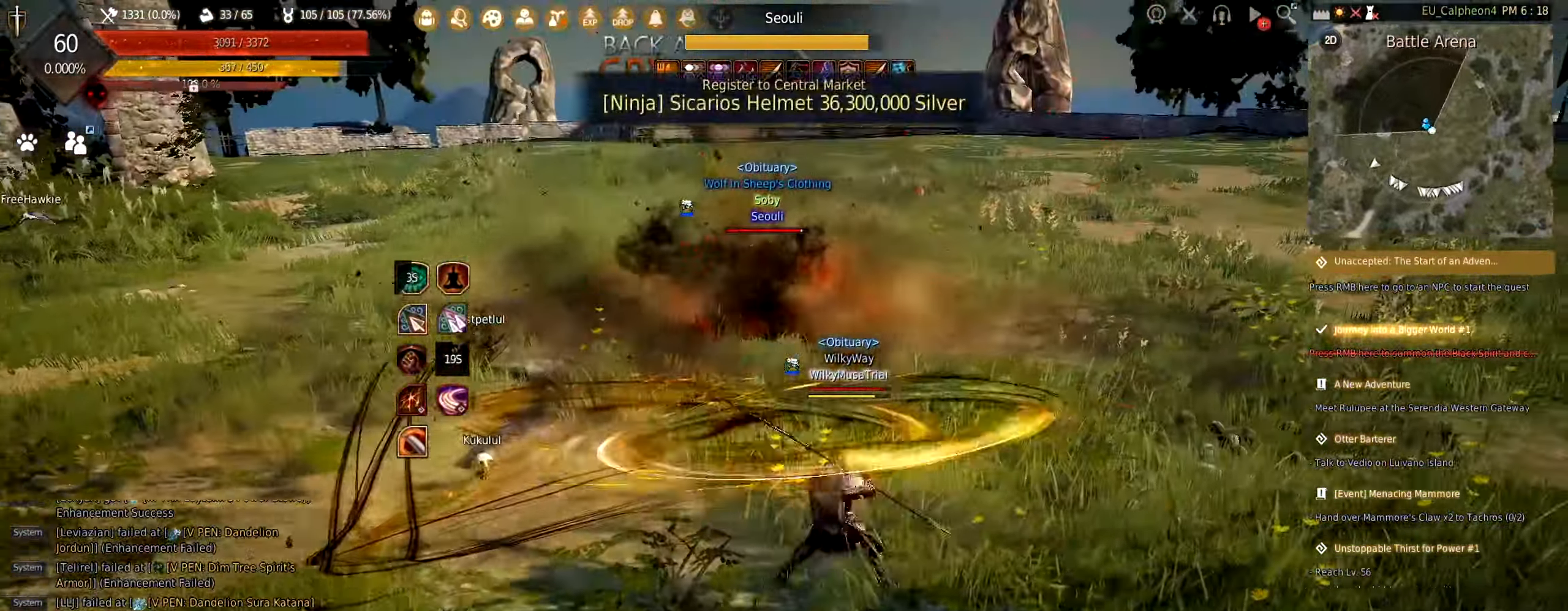
{"keys": ["s"], "mouse": ["right"], "events": [[17, "mouse_right", "down"], [184, "mouse_right", "up"], [384, "mouse_right", "down"]]}
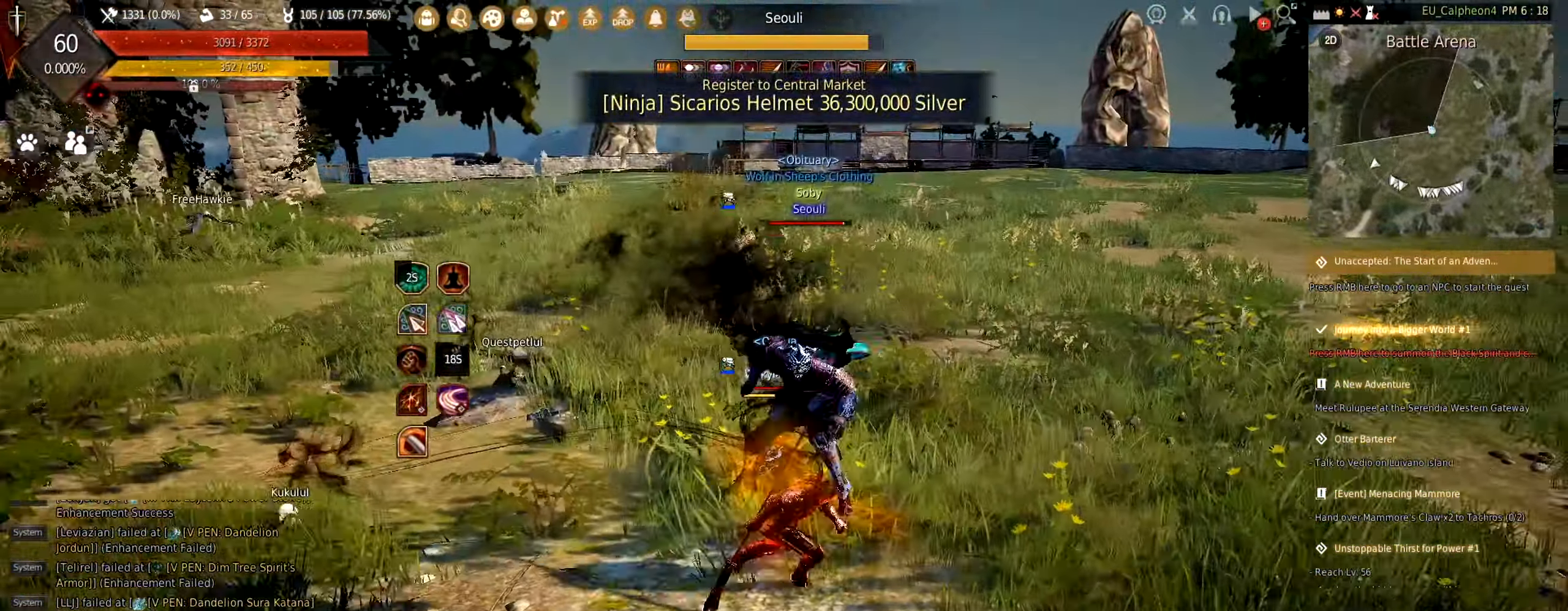
{"keys": ["shift"], "mouse": ["right"], "events": [[34, "mouse_right", "up"], [84, "s", "up"], [167, "shift", "down"], [217, "mouse_right", "down"]]}
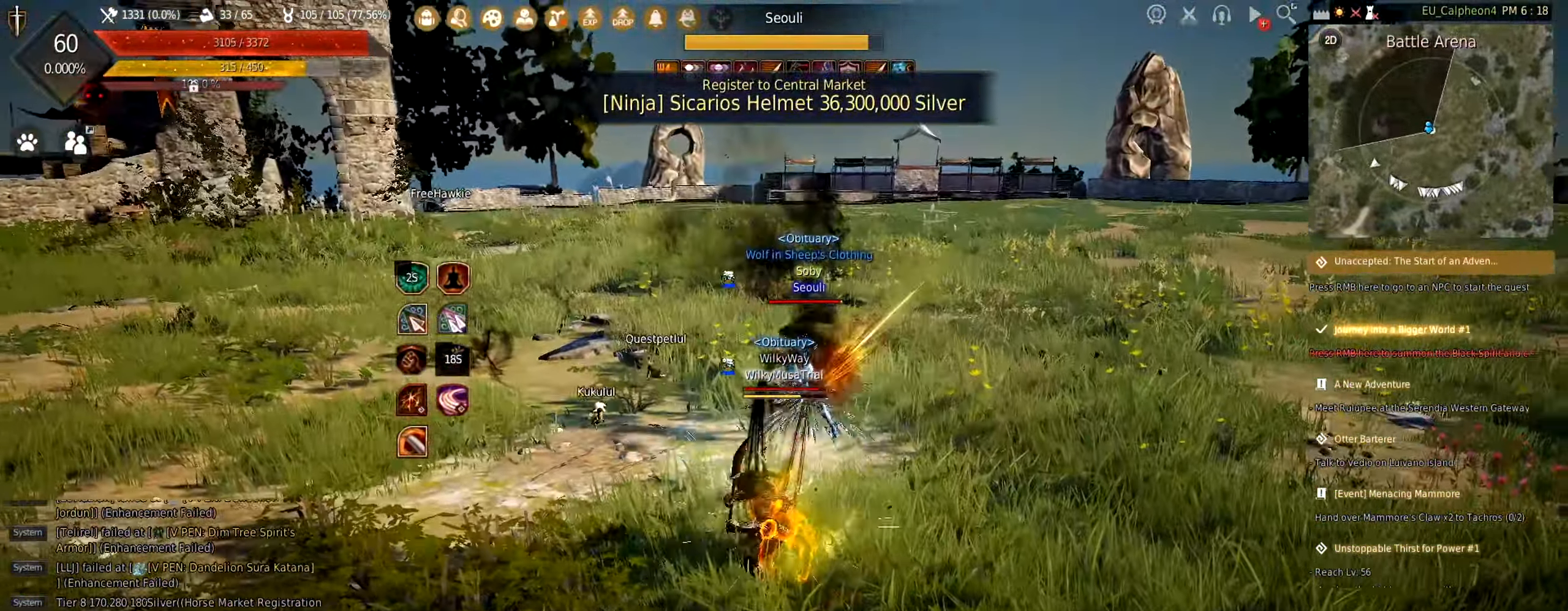
{"keys": ["w"], "mouse": [], "events": [[117, "mouse_right", "up"], [217, "shift", "up"], [467, "w", "down"]]}
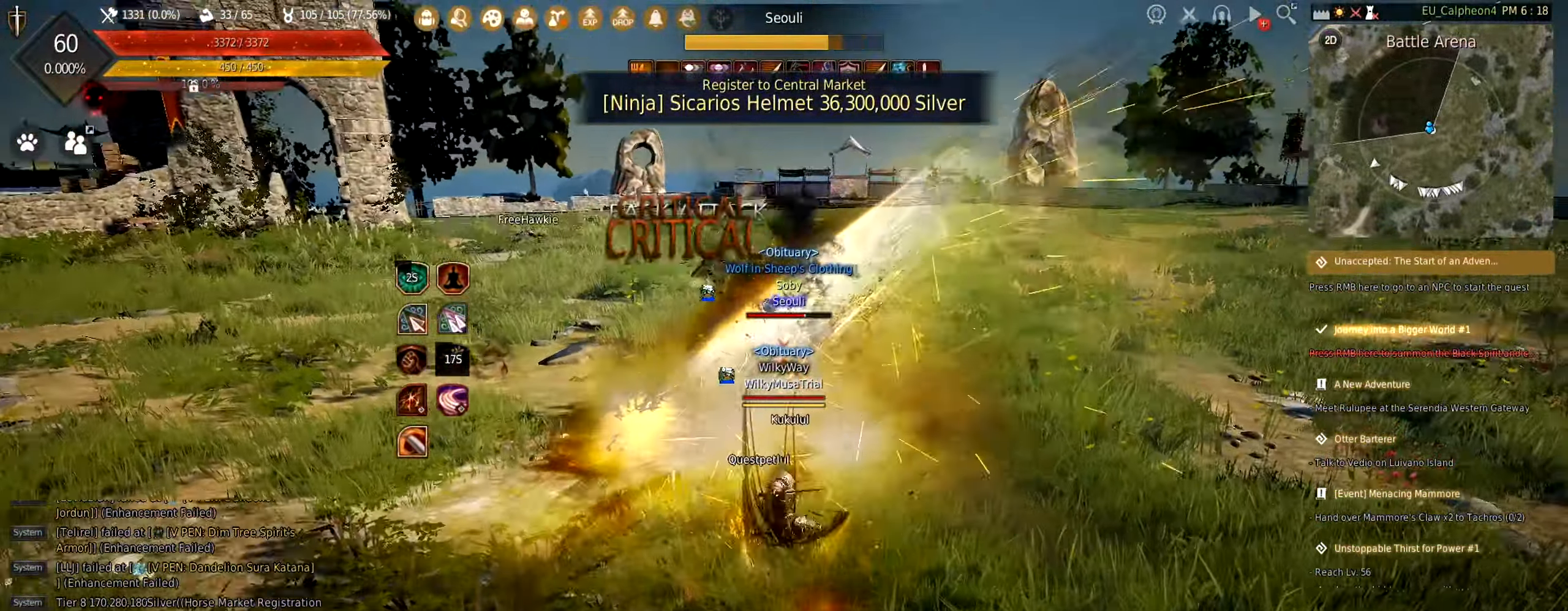
{"keys": ["shift"], "mouse": ["left"], "events": [[17, "mouse_right", "down"], [167, "mouse_right", "up"], [250, "w", "up"], [267, "mouse_left", "down"], [284, "shift", "down"]]}
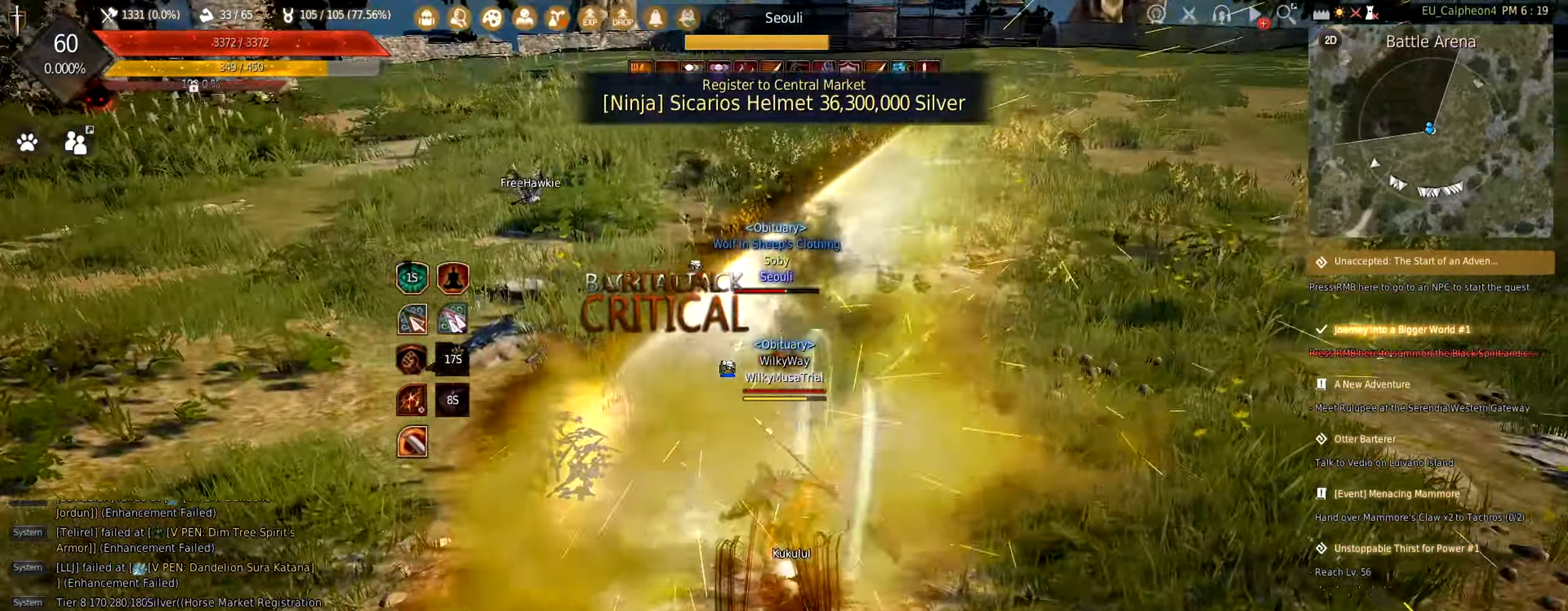
{"keys": [], "mouse": [], "events": [[417, "shift", "up"], [434, "mouse_left", "up"]]}
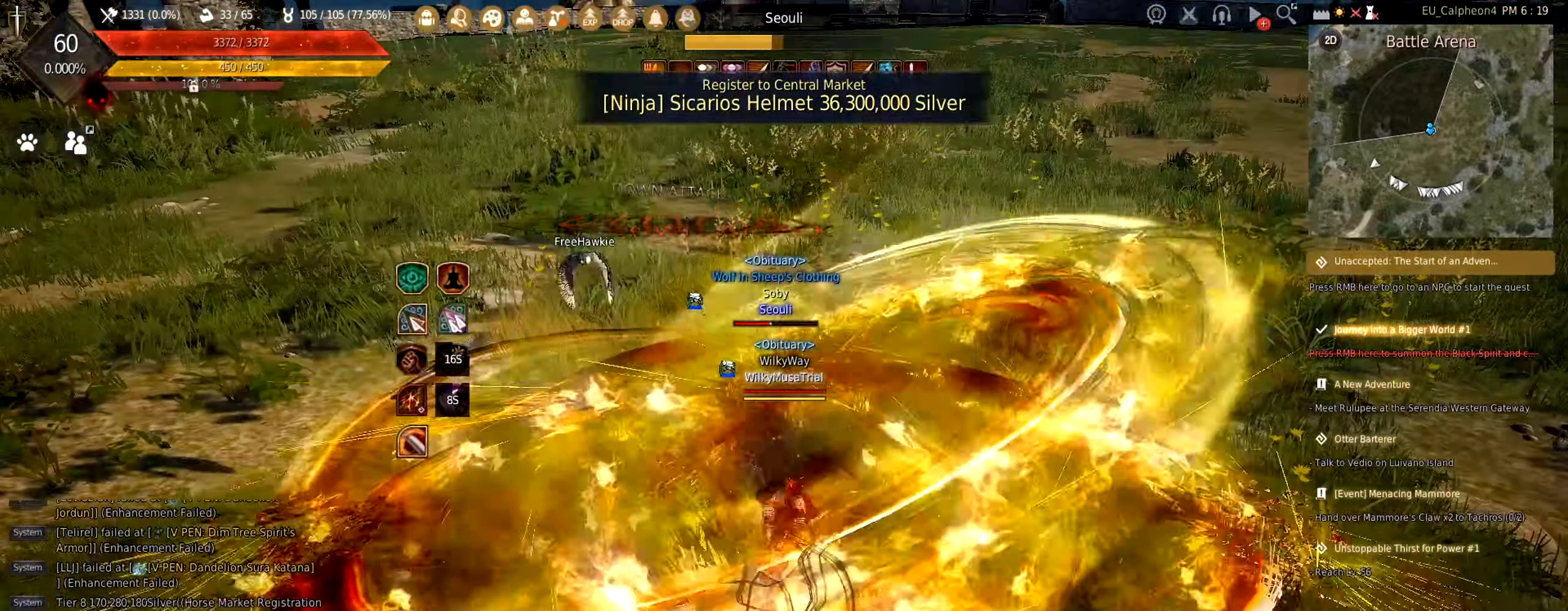
{"keys": [], "mouse": [], "events": [[166, "f", "down"], [316, "f", "up"]]}
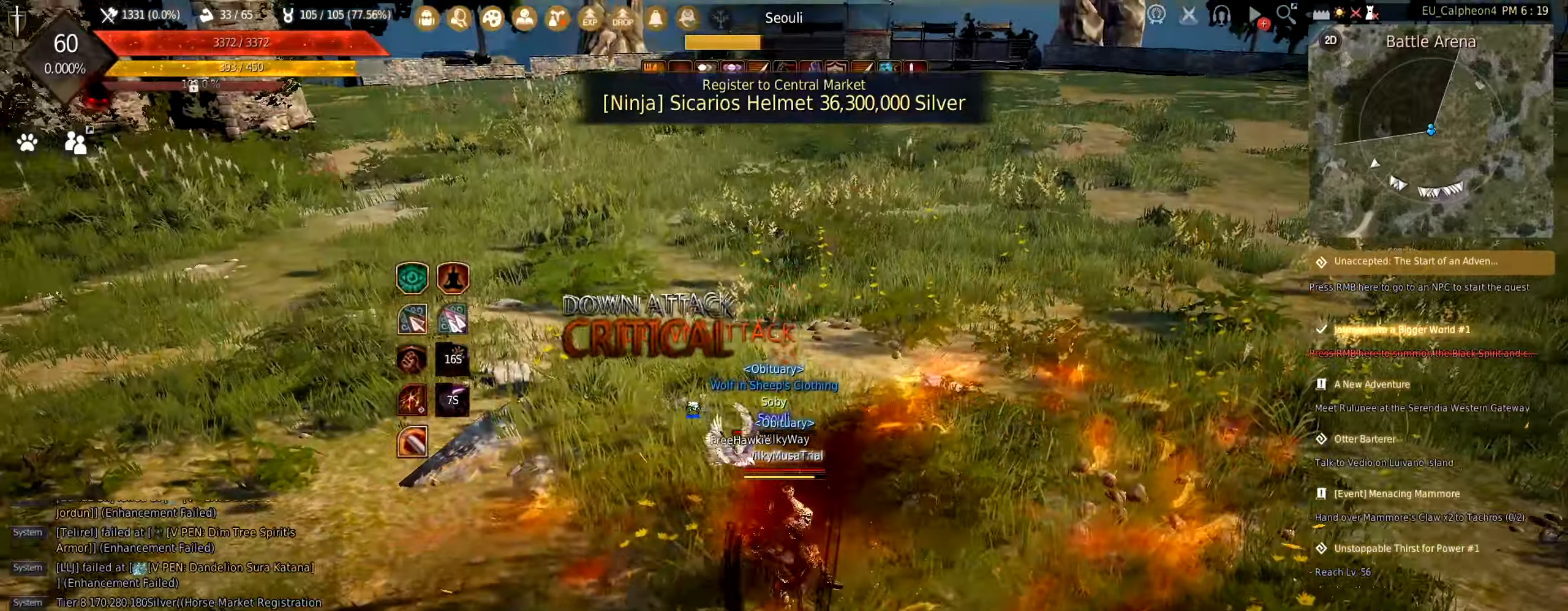
{"keys": [], "mouse": [], "events": [[200, "space", "down"], [400, "space", "up"]]}